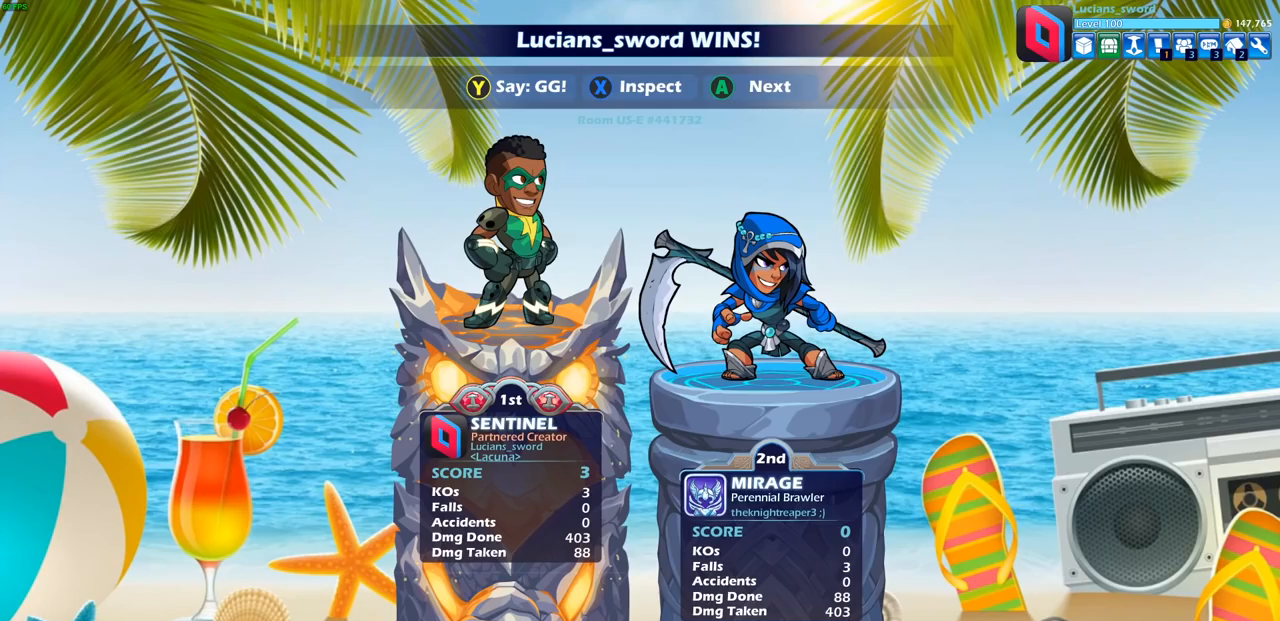
Gameplay with a controller (PlayStation layout); each line is a JSON object with the inputs held at the frame after it. "events" lists button and stick changes between this image and that frame as [ms after this image, input, new state], when the widget could be followed in between.
{"buttons": [], "left_stick": "center", "right_stick": "center", "events": [[150, "TRIANGLE", "down"], [250, "TRIANGLE", "up"], [367, "TRIANGLE", "down"], [467, "TRIANGLE", "up"]]}
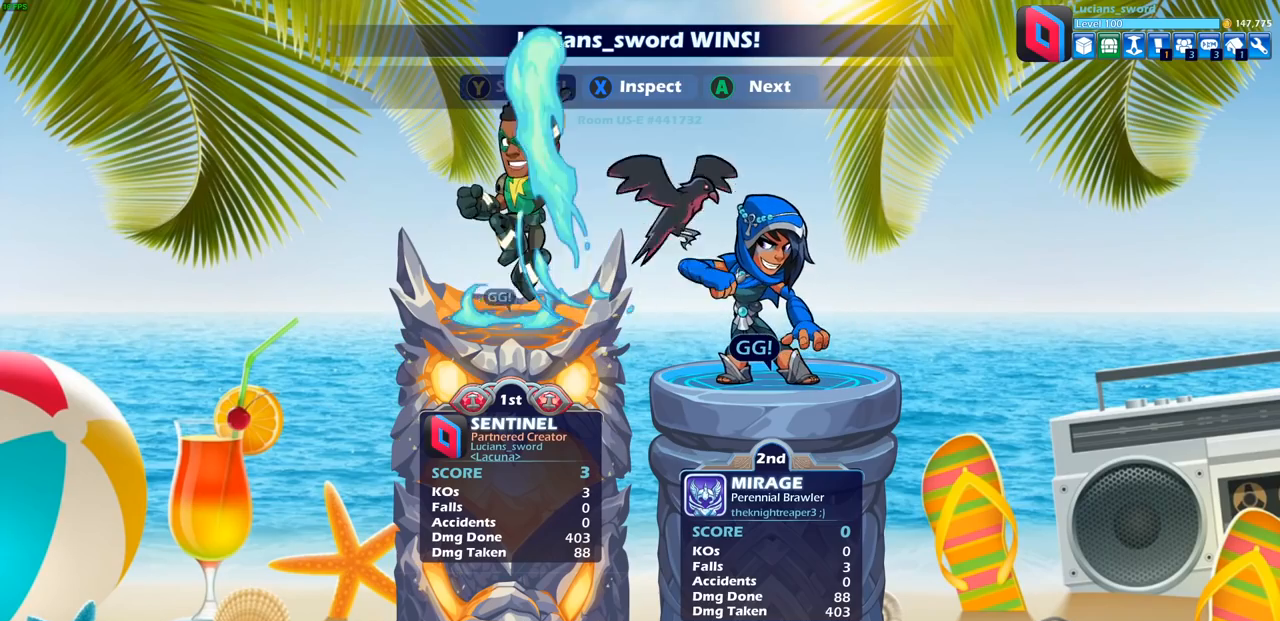
{"buttons": ["TRIANGLE"], "left_stick": "center", "right_stick": "center", "events": [[67, "TRIANGLE", "down"], [167, "TRIANGLE", "up"], [250, "TRIANGLE", "down"], [350, "TRIANGLE", "up"], [450, "TRIANGLE", "down"]]}
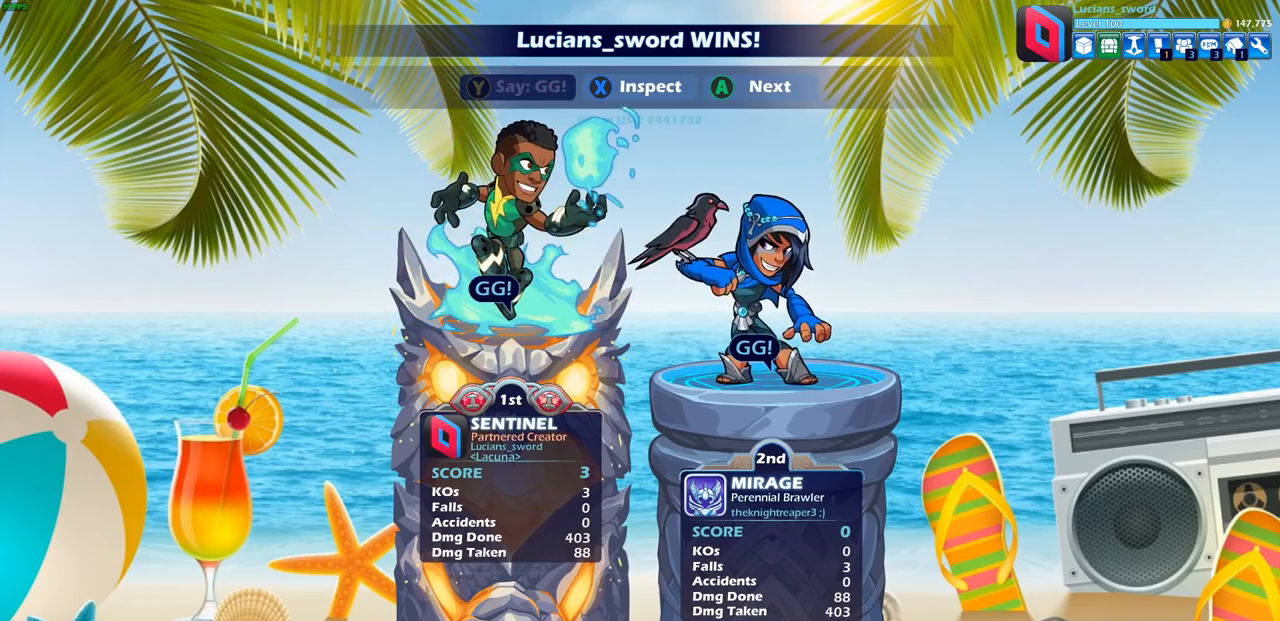
{"buttons": [], "left_stick": "center", "right_stick": "center", "events": [[50, "TRIANGLE", "up"], [400, "CROSS", "down"], [500, "CROSS", "up"]]}
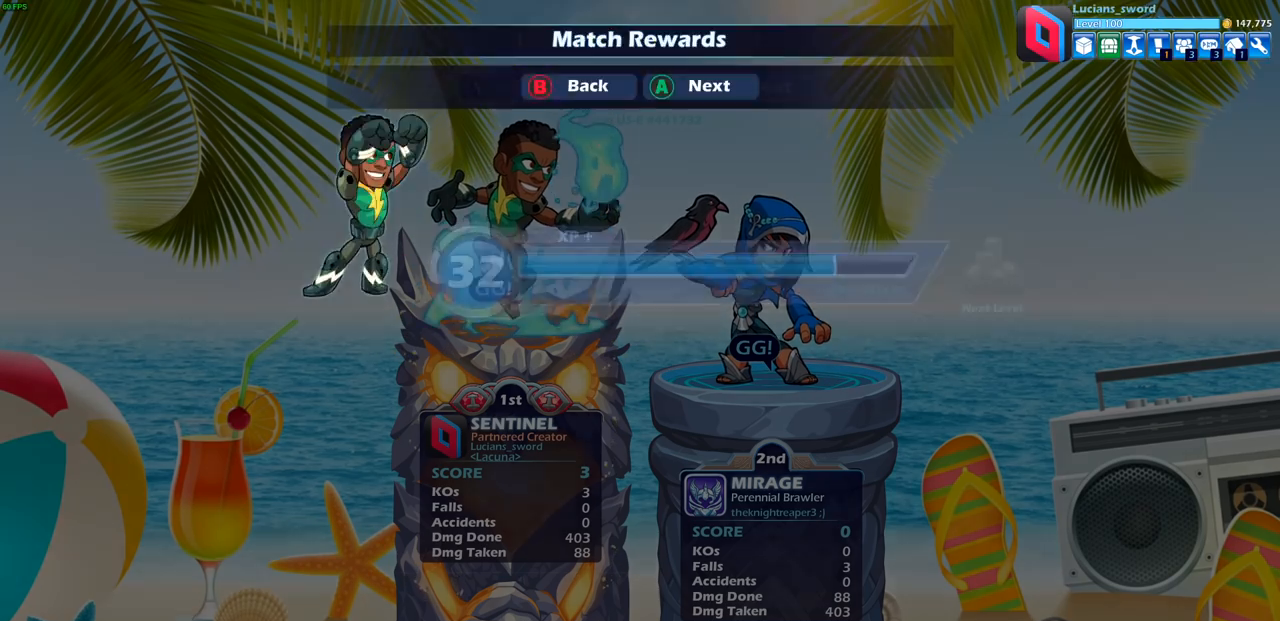
{"buttons": ["CROSS"], "left_stick": "center", "right_stick": "center", "events": [[467, "CROSS", "down"]]}
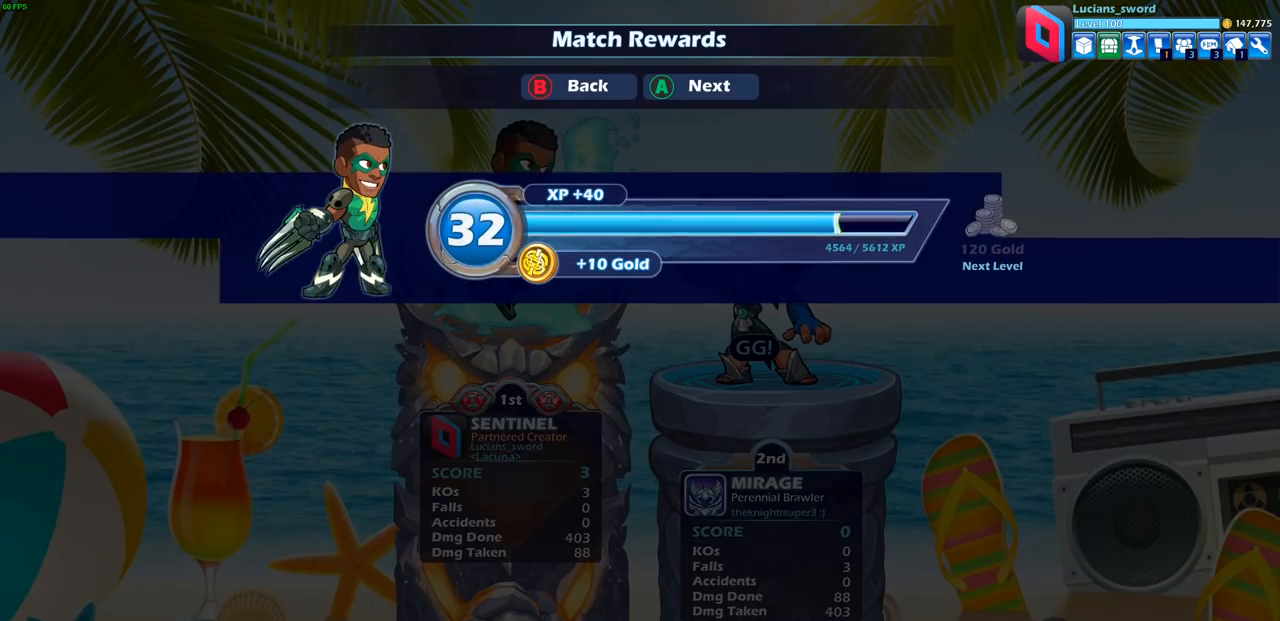
{"buttons": [], "left_stick": "center", "right_stick": "center", "events": [[100, "CROSS", "up"]]}
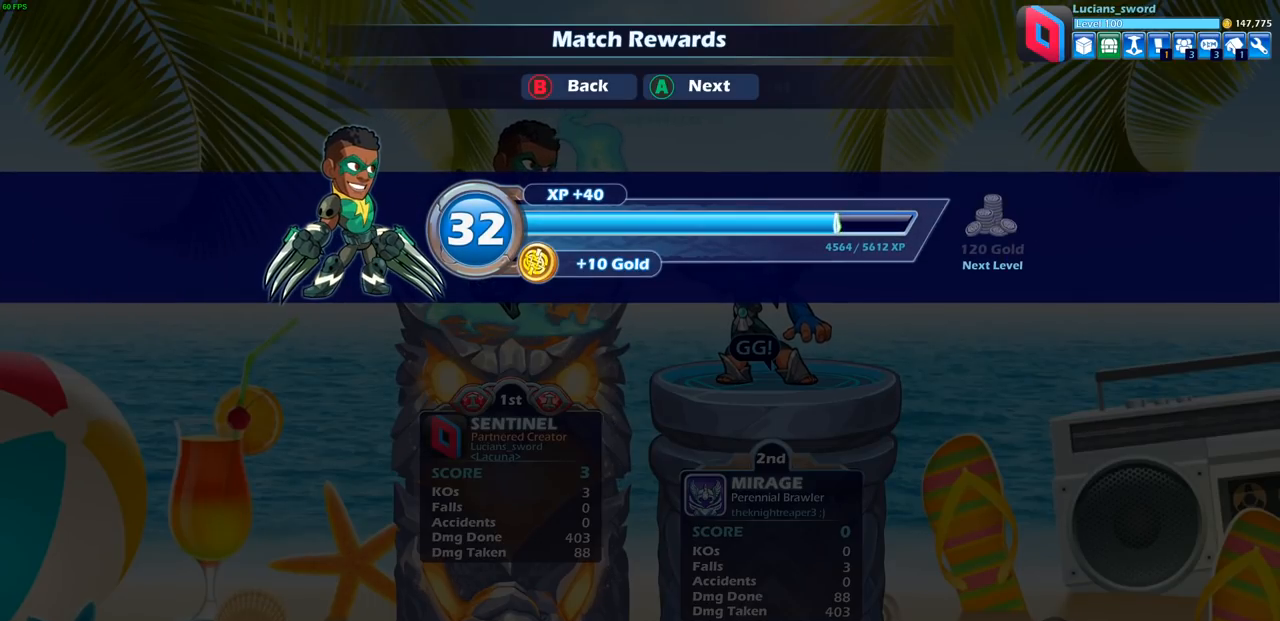
{"buttons": [], "left_stick": "center", "right_stick": "center", "events": [[17, "CROSS", "down"], [117, "CROSS", "up"]]}
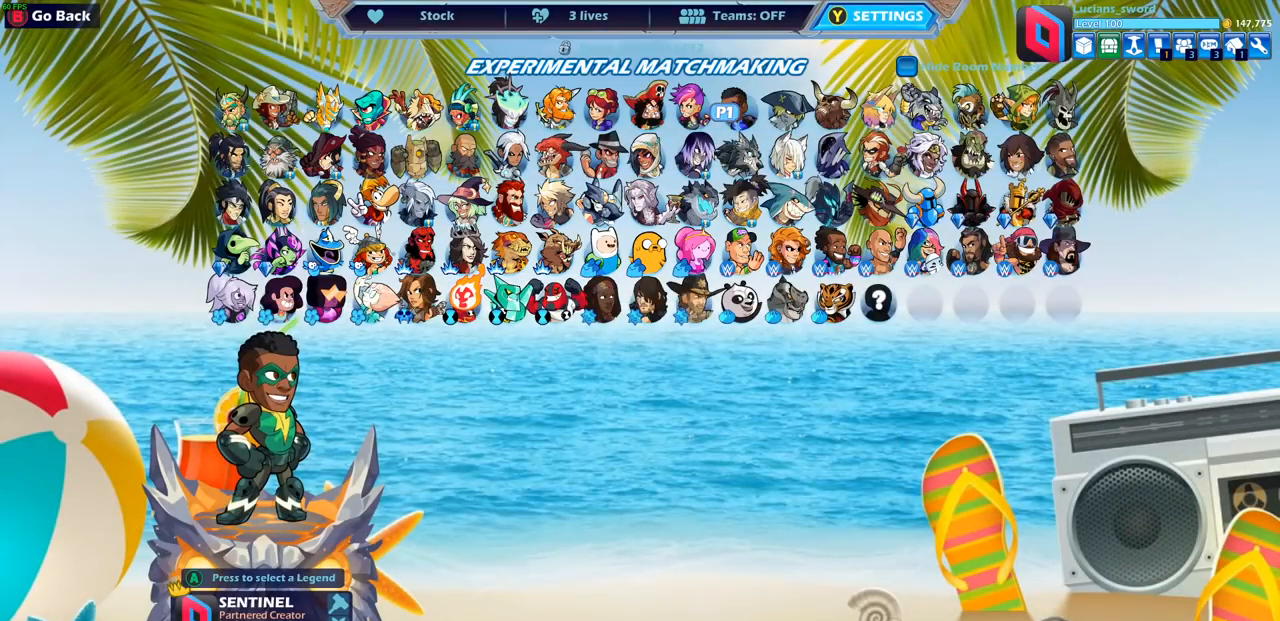
{"buttons": [], "left_stick": "center", "right_stick": "center", "events": []}
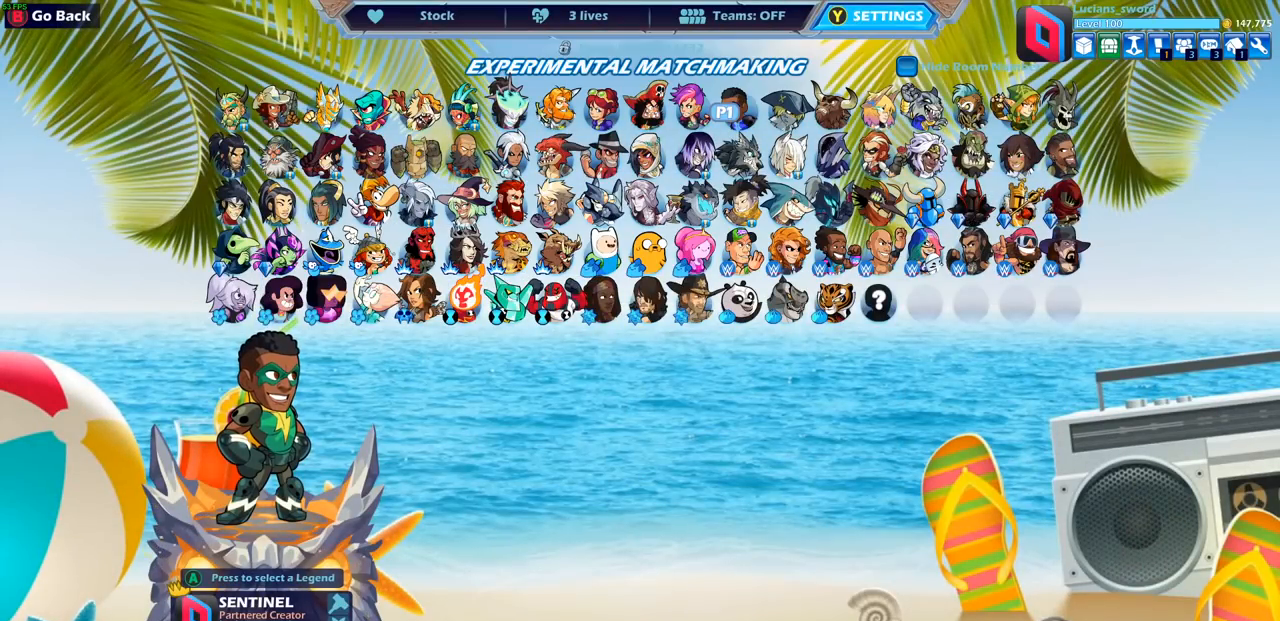
{"buttons": [], "left_stick": "center", "right_stick": "center", "events": []}
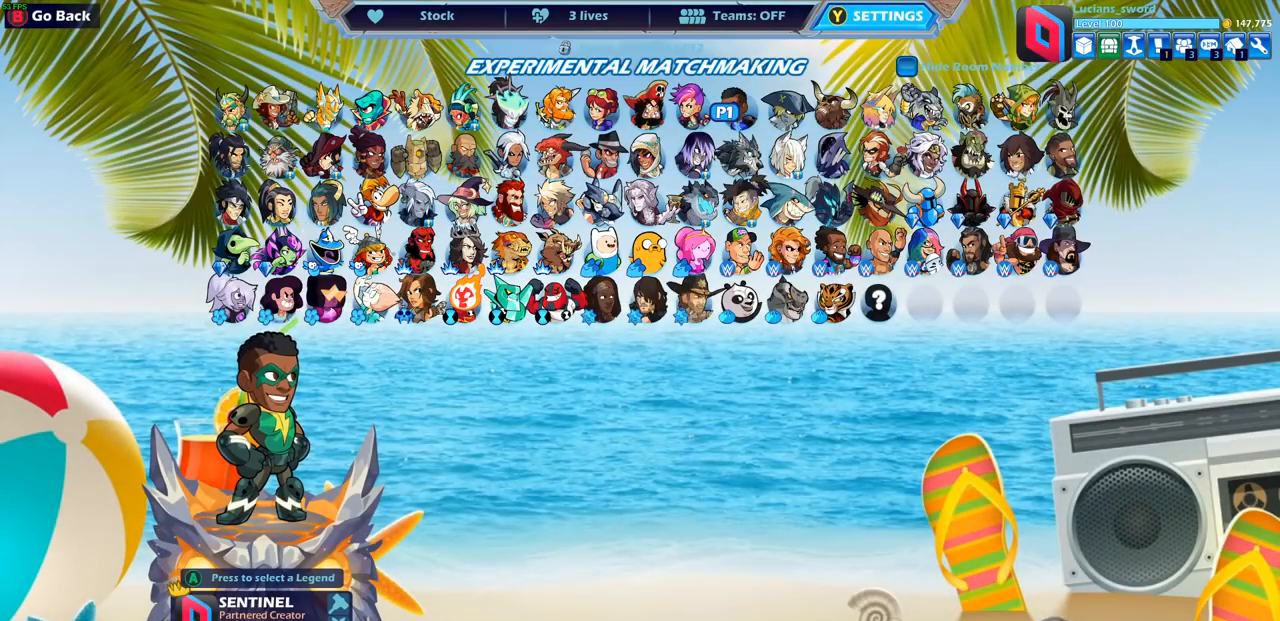
{"buttons": [], "left_stick": "center", "right_stick": "center", "events": [[367, "CROSS", "down"], [467, "CROSS", "up"]]}